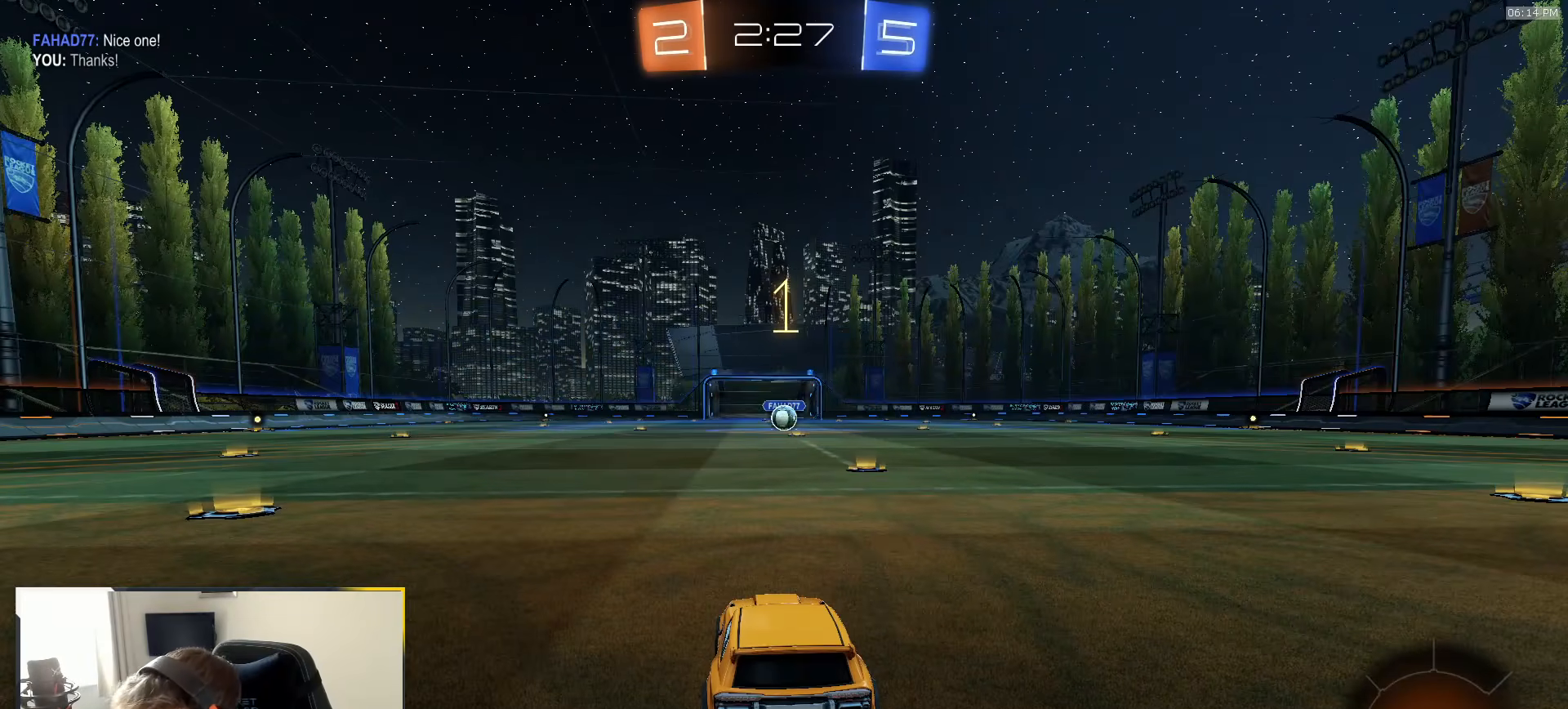
Gameplay with a controller (PlayStation layout); each line is a JSON object with the inputs held at the frame after it (dt_ms = milliseconds from this image to that frame). "events" lists button and stick changes between this image and that frame as [ms after this image, input, new state], when the widget could be followed in between. Not read: L3 R2 R3 TOUCHPAD.
{"dt_ms": 500, "buttons": ["R1"], "left_stick": "center", "right_stick": "center", "events": []}
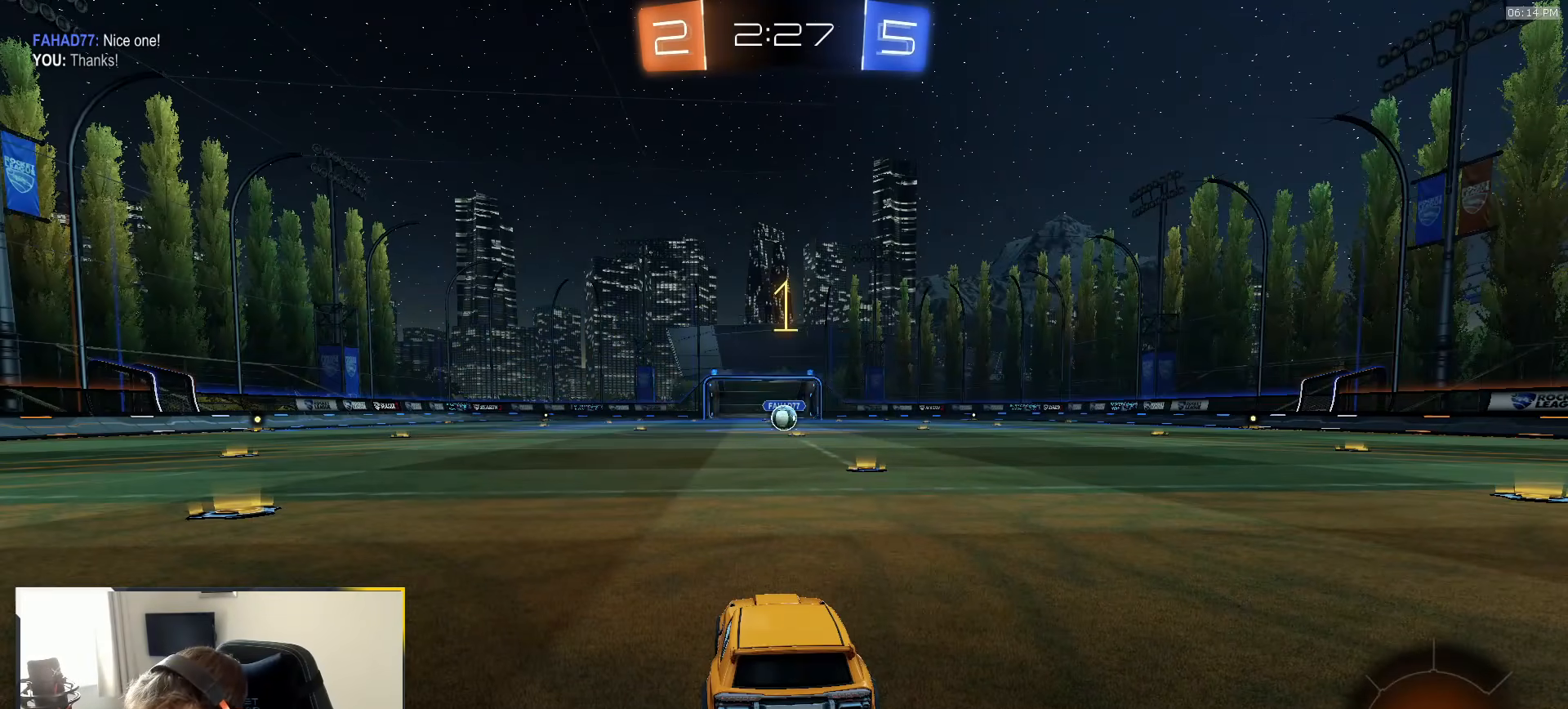
{"dt_ms": 500, "buttons": ["R1"], "left_stick": "center", "right_stick": "center", "events": [[283, "left_stick", "up-right"], [483, "left_stick", "center"]]}
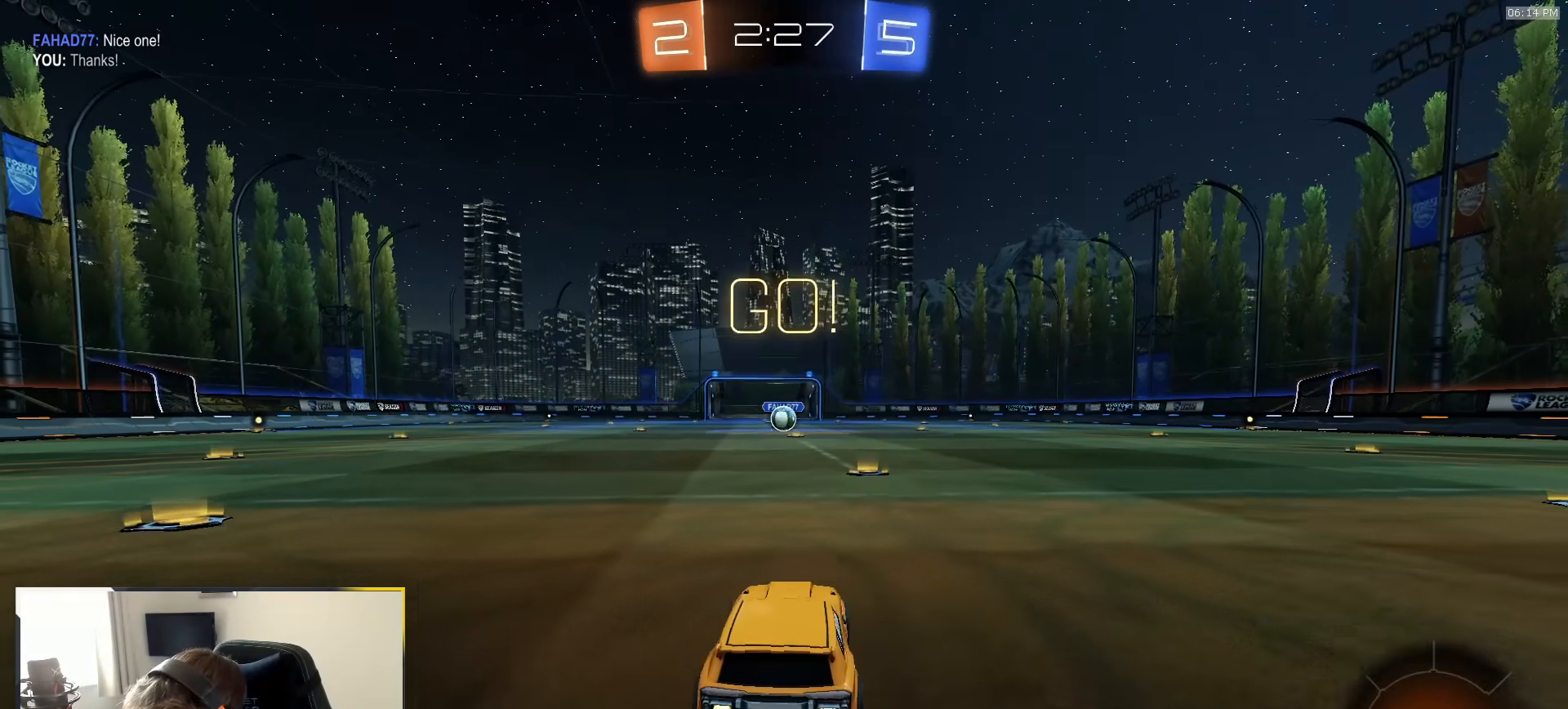
{"dt_ms": 500, "buttons": ["L1", "R1"], "left_stick": "down-right", "right_stick": "center", "events": [[133, "left_stick", "left"], [217, "CROSS", "down"], [250, "L1", "down"], [267, "left_stick", "up-right"], [283, "CROSS", "up"], [317, "CROSS", "down"], [367, "left_stick", "down-right"], [450, "CROSS", "up"]]}
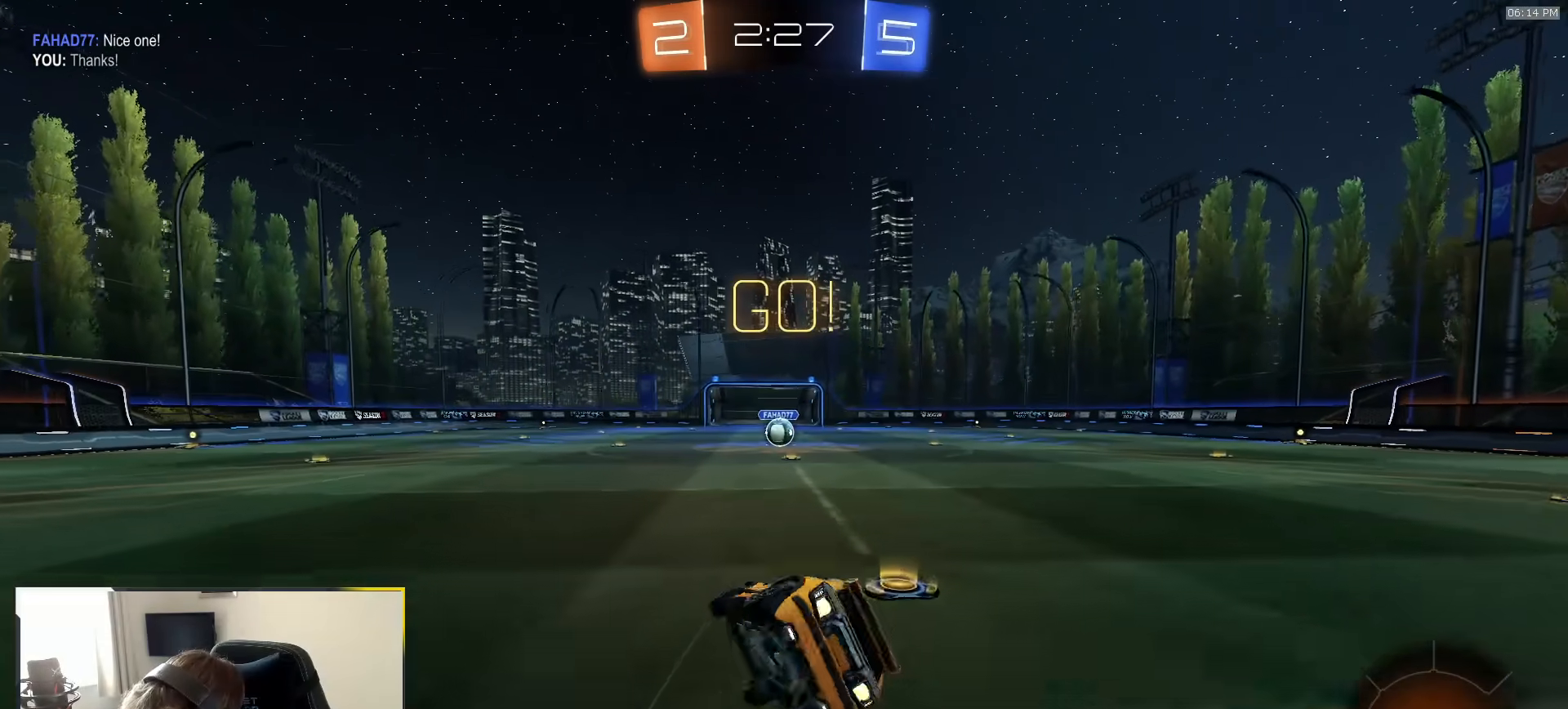
{"dt_ms": 500, "buttons": ["L1", "R1"], "left_stick": "down-right", "right_stick": "center", "events": []}
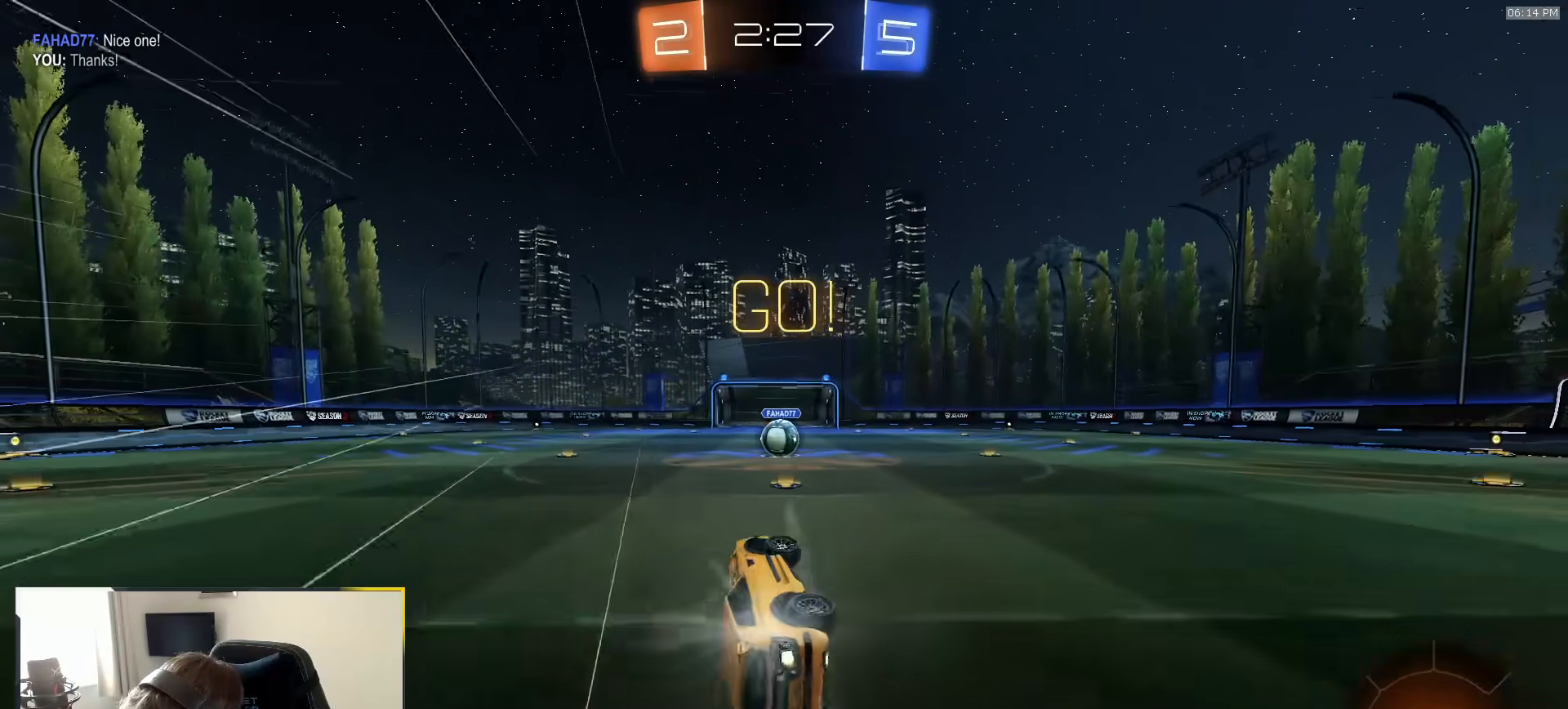
{"dt_ms": 500, "buttons": [], "left_stick": "center", "right_stick": "center", "events": [[117, "L1", "up"], [117, "TRIANGLE", "down"], [183, "left_stick", "center"], [200, "TRIANGLE", "up"], [233, "R1", "up"], [333, "left_stick", "down-left"], [417, "left_stick", "center"]]}
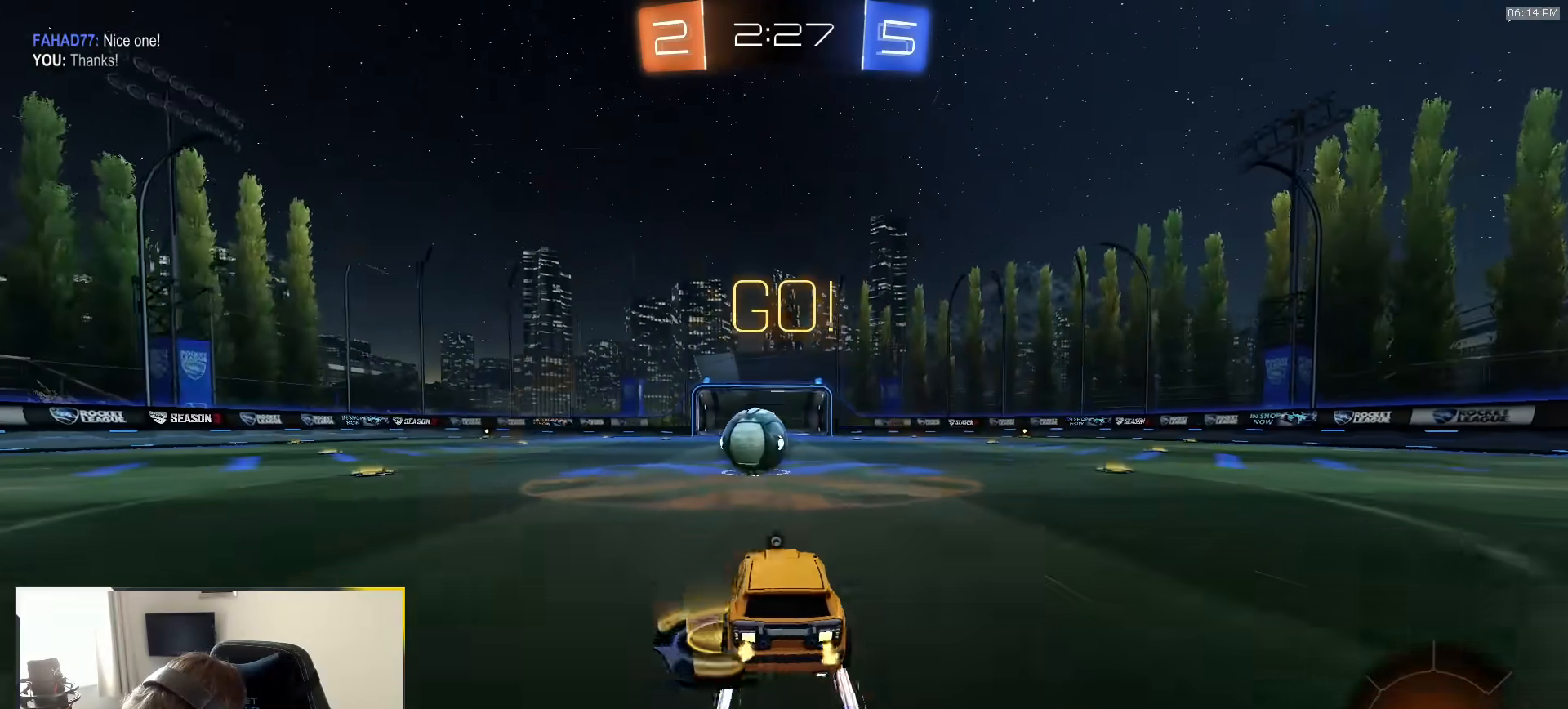
{"dt_ms": 1000, "buttons": ["L1"], "left_stick": "left", "right_stick": "center"}
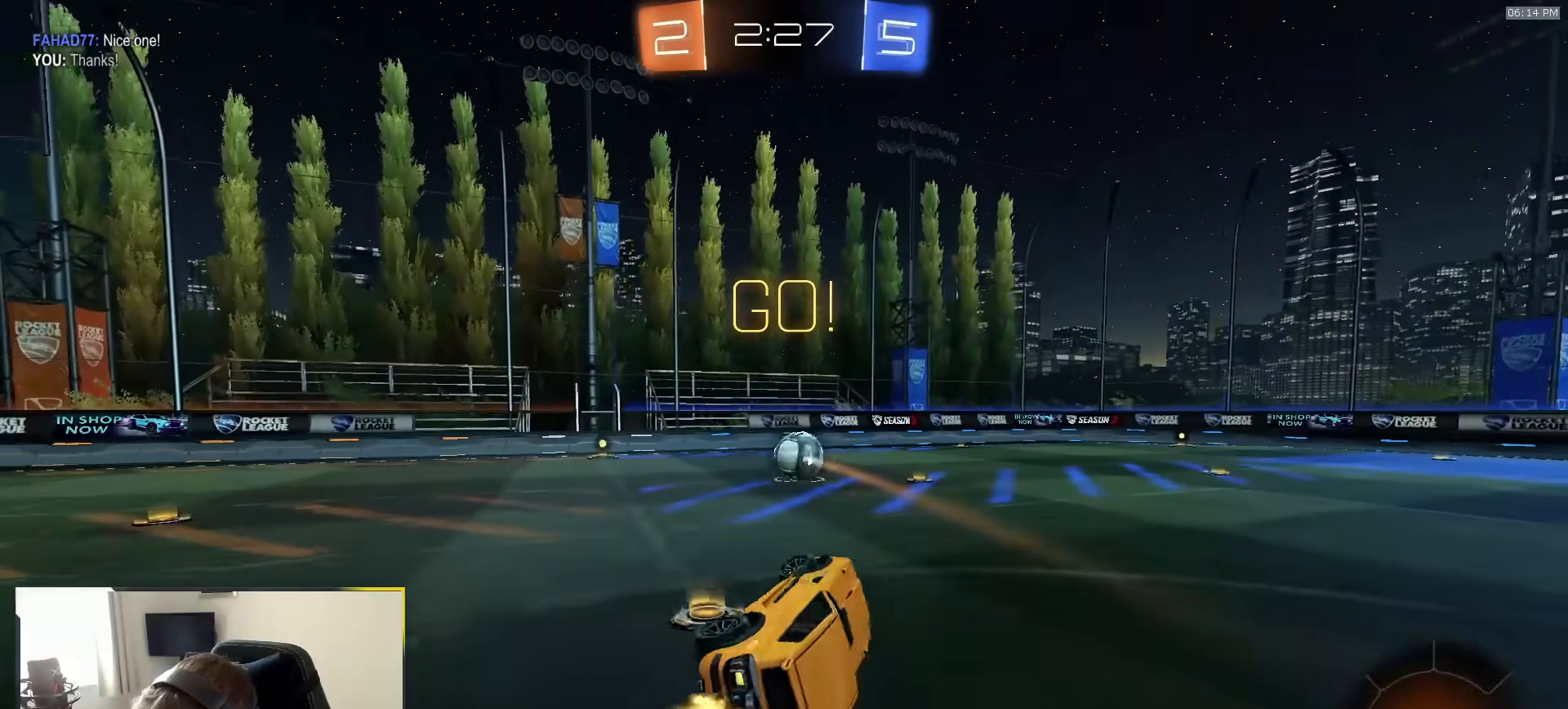
{"dt_ms": 500, "buttons": ["R1"], "left_stick": "center", "right_stick": "center", "events": [[33, "L1", "up"], [33, "R1", "down"], [283, "left_stick", "center"]]}
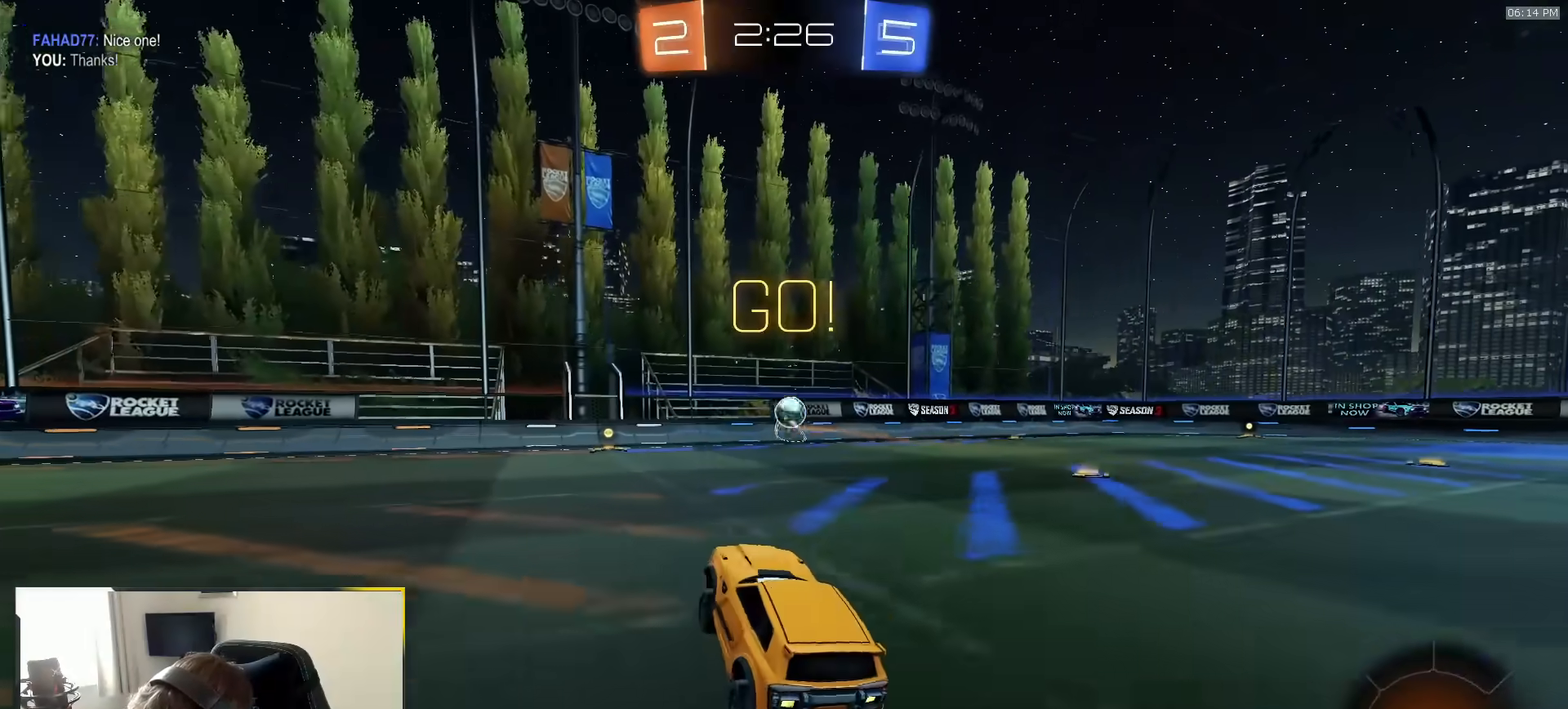
{"dt_ms": 500, "buttons": [], "left_stick": "center", "right_stick": "center", "events": [[350, "R1", "up"]]}
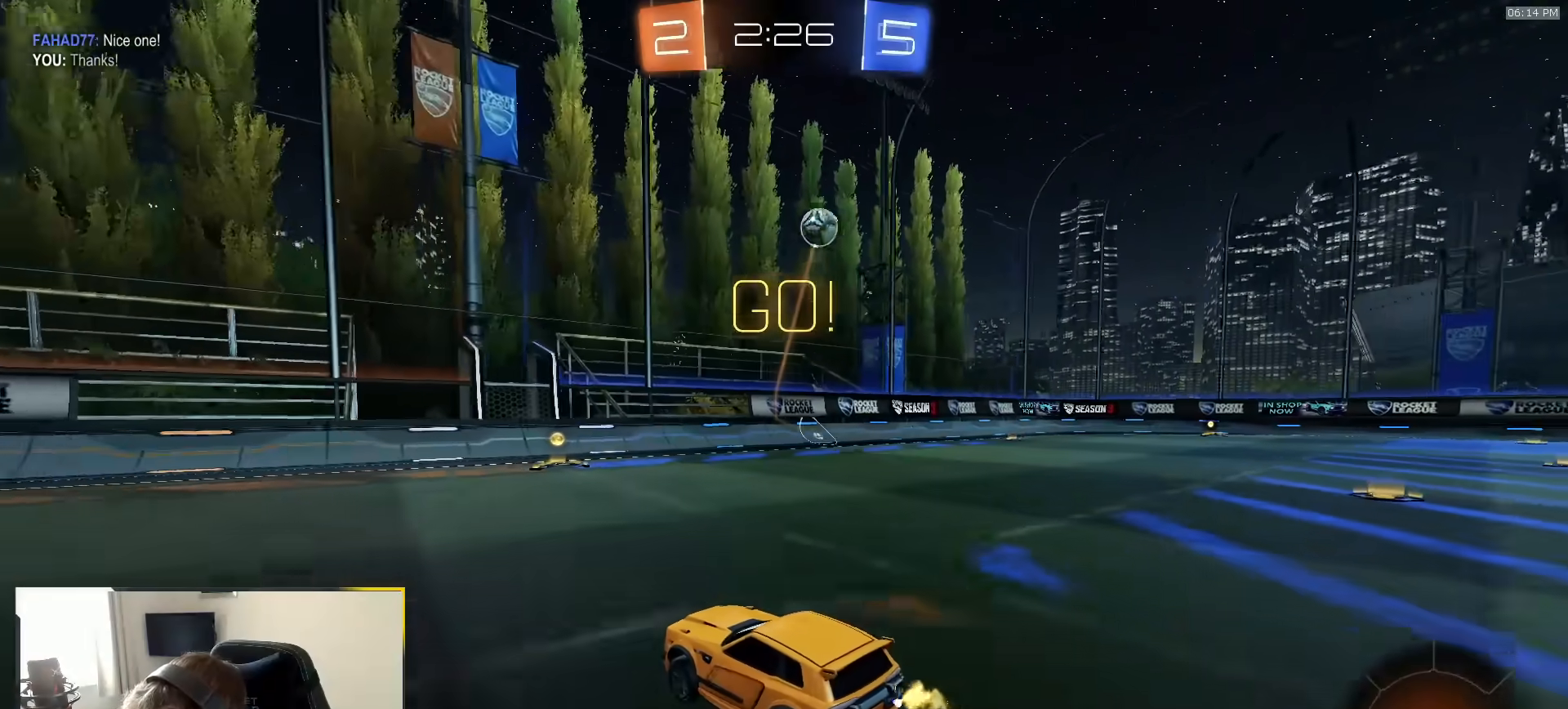
{"dt_ms": 500, "buttons": [], "left_stick": "right", "right_stick": "center", "events": [[317, "left_stick", "right"]]}
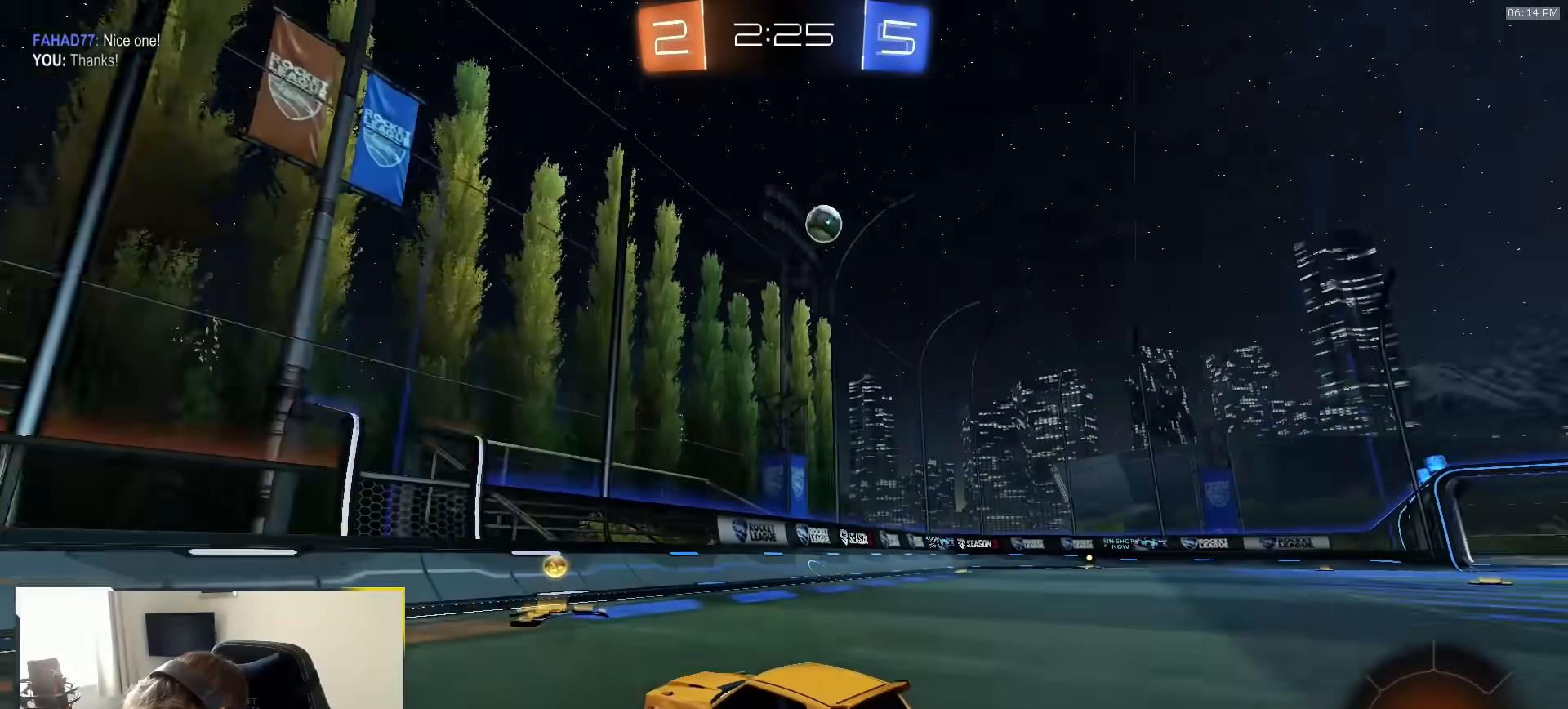
{"dt_ms": 500, "buttons": [], "left_stick": "down-right", "right_stick": "center", "events": [[100, "L2", "down"], [233, "L2", "up"], [333, "left_stick", "center"], [483, "left_stick", "down-right"]]}
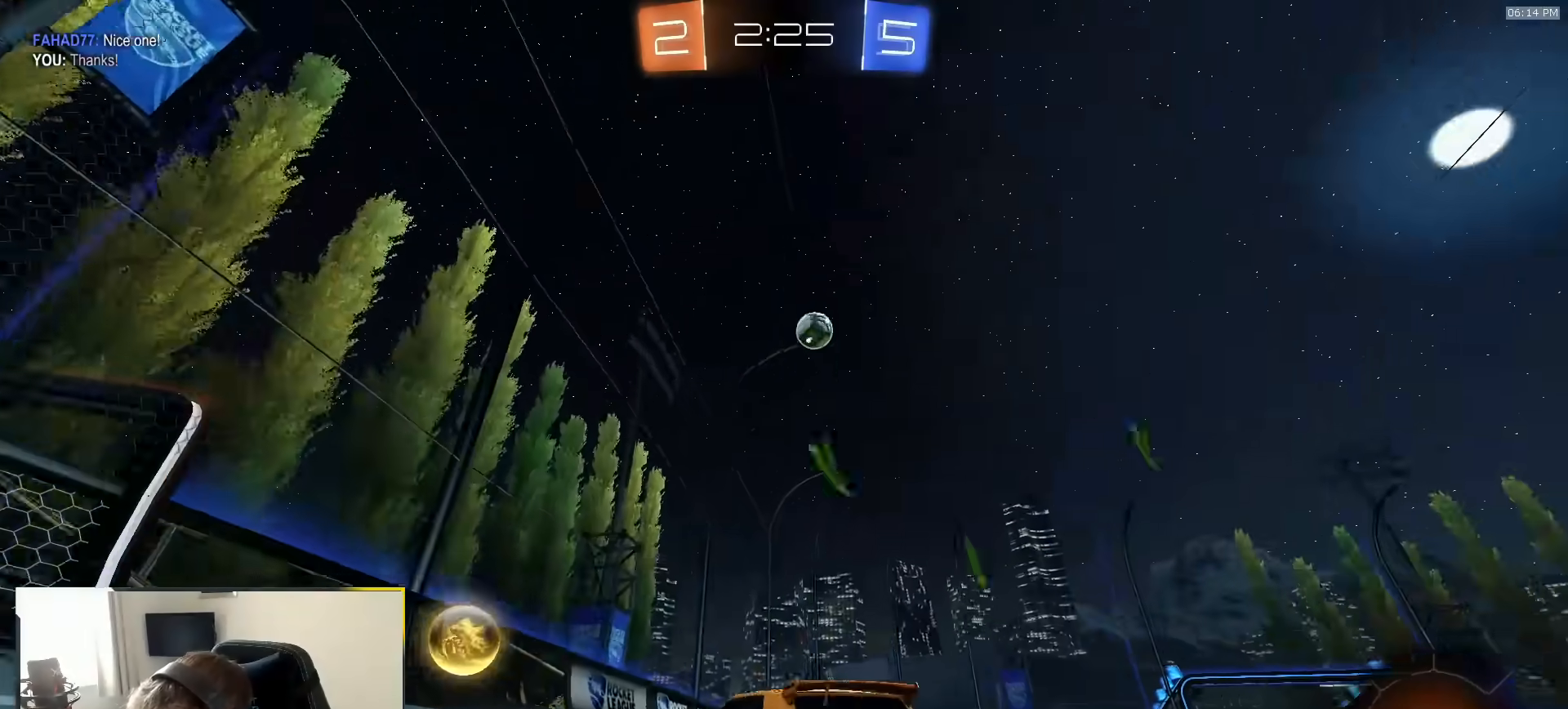
{"dt_ms": 500, "buttons": ["CROSS", "R1"], "left_stick": "down", "right_stick": "center", "events": [[50, "left_stick", "right"], [67, "L1", "down"], [167, "L1", "up"], [417, "R1", "down"], [500, "CROSS", "down"], [500, "left_stick", "down"]]}
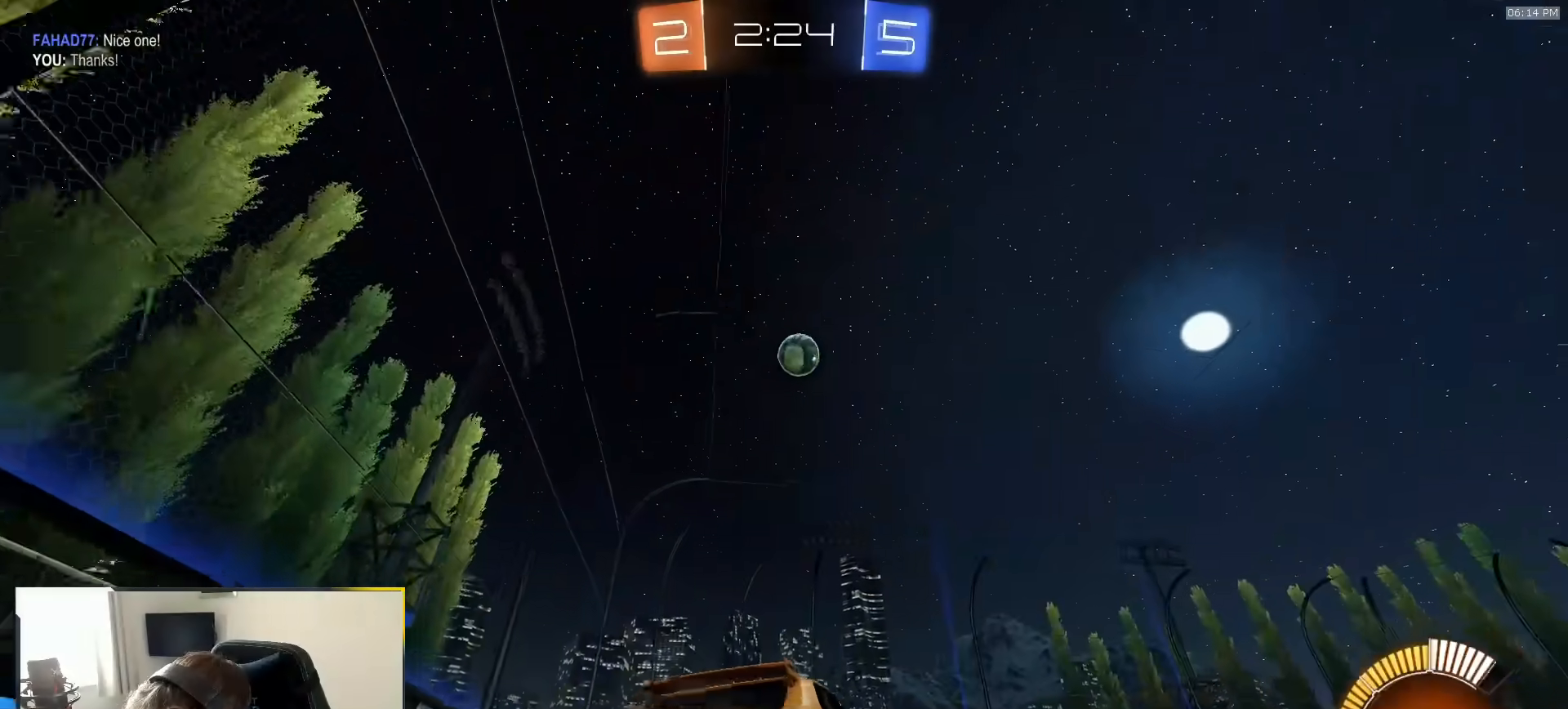
{"dt_ms": 500, "buttons": ["R1"], "left_stick": "up-right", "right_stick": "center", "events": [[133, "CROSS", "up"], [150, "left_stick", "center"], [167, "CROSS", "down"], [200, "left_stick", "down"], [333, "CROSS", "up"], [383, "left_stick", "up"], [433, "left_stick", "up-right"]]}
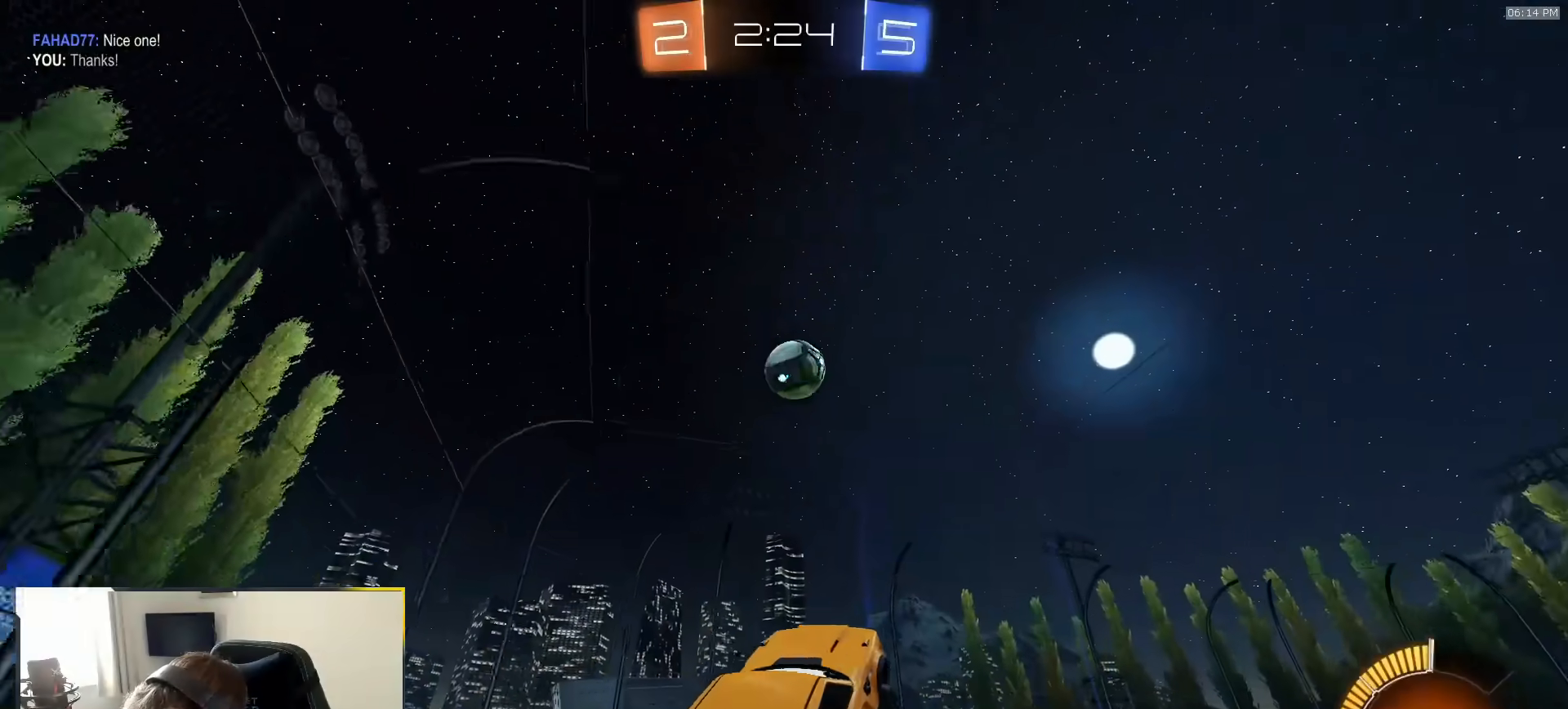
{"dt_ms": 500, "buttons": ["R1"], "left_stick": "down-right", "right_stick": "center"}
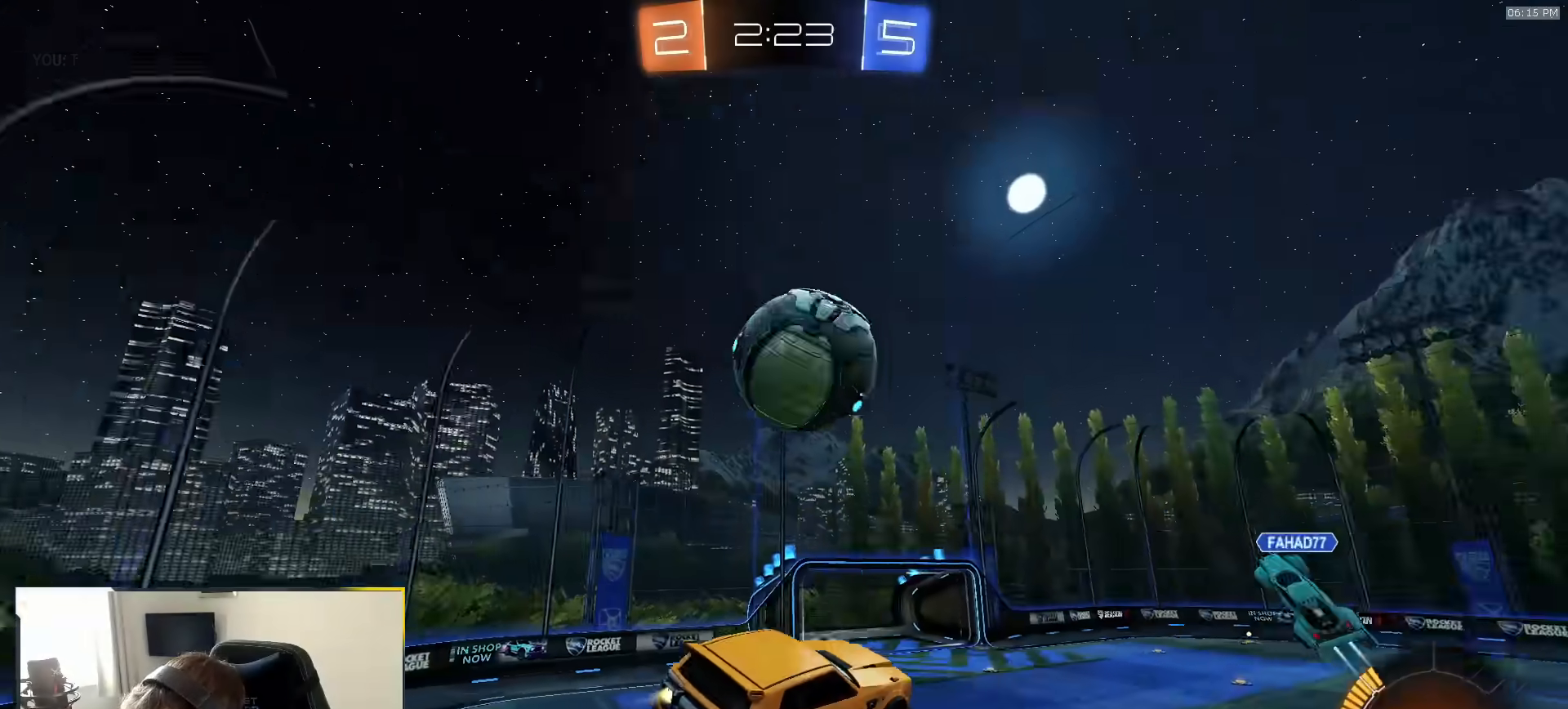
{"dt_ms": 500, "buttons": ["R1"], "left_stick": "left", "right_stick": "center", "events": [[183, "left_stick", "down"], [233, "R1", "up"], [250, "left_stick", "center"], [367, "left_stick", "left"], [383, "R1", "down"]]}
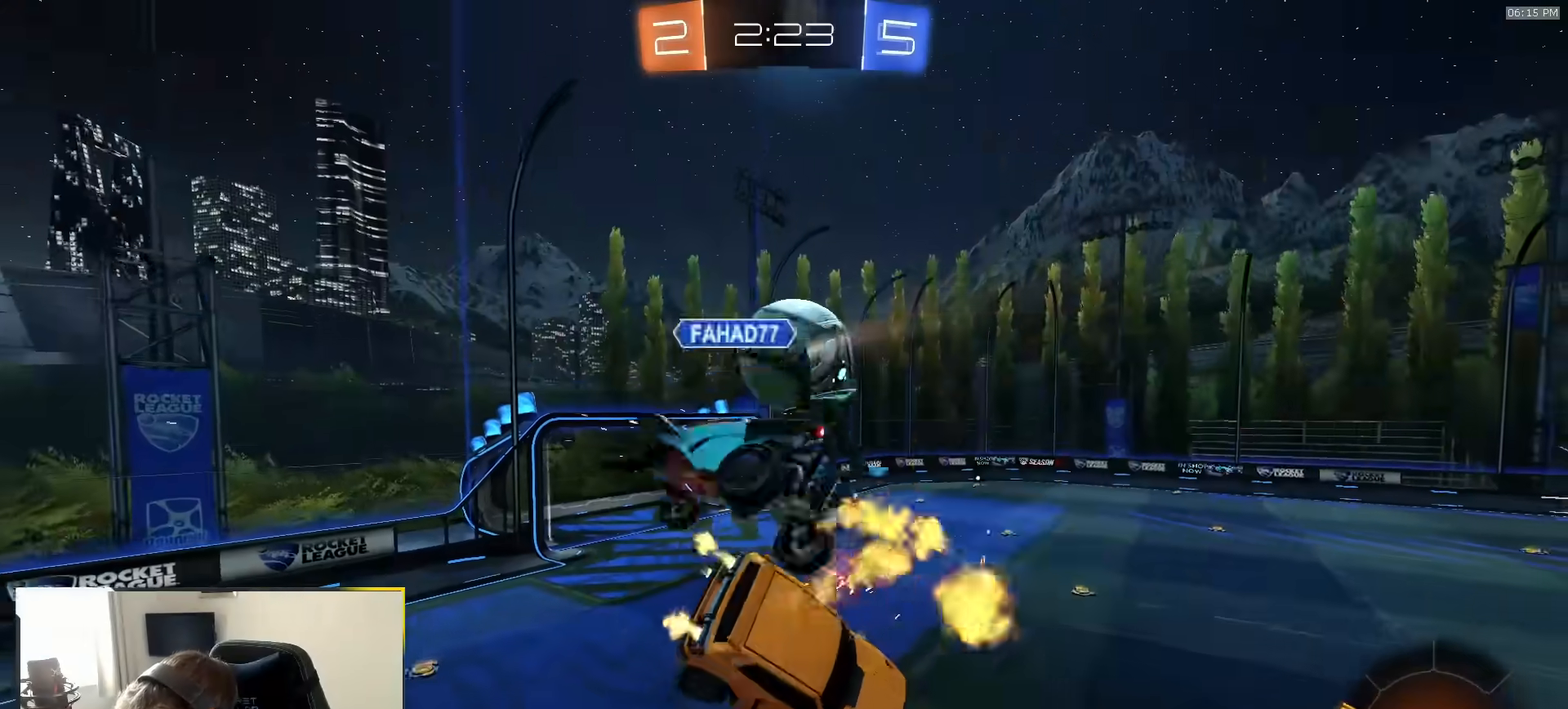
{"dt_ms": 500, "buttons": [], "left_stick": "up-left", "right_stick": "center"}
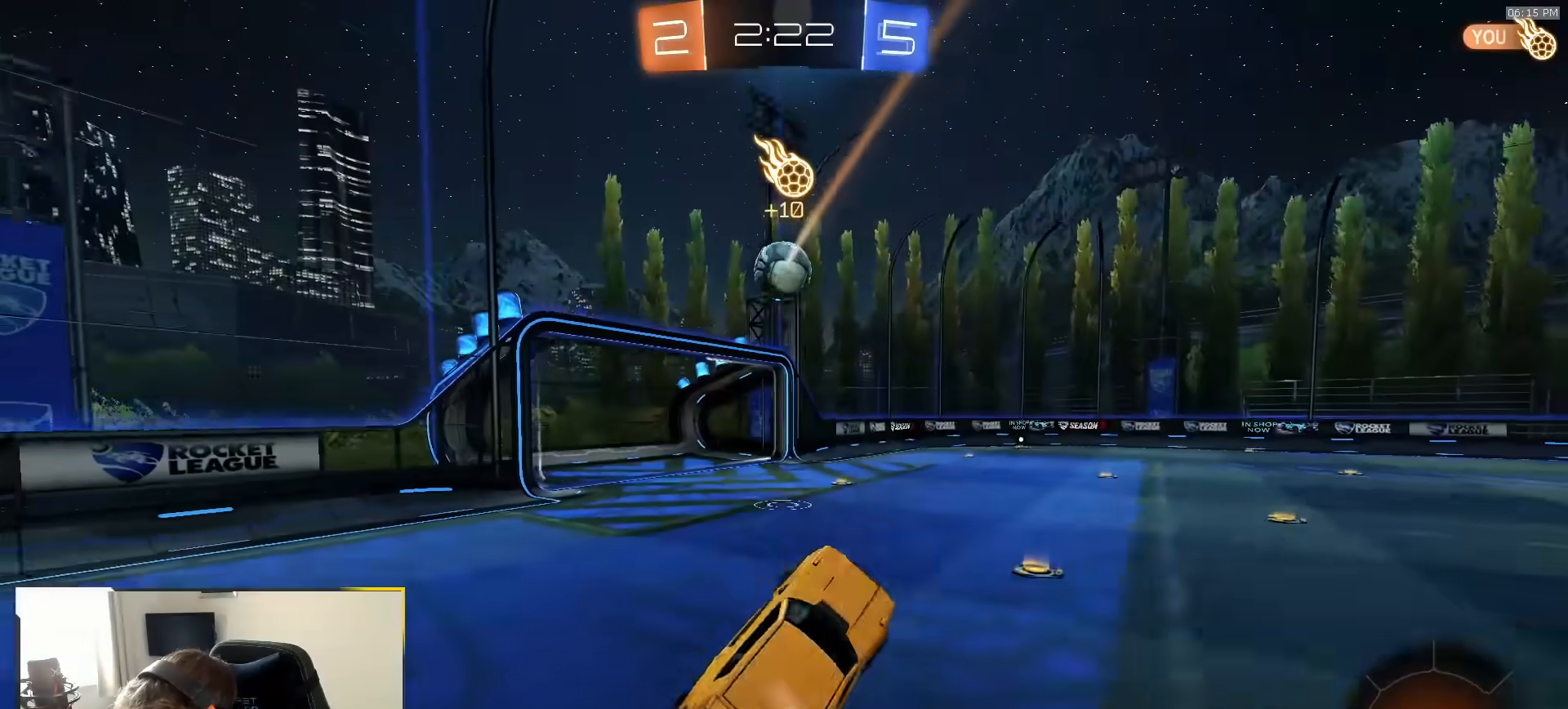
{"dt_ms": 500, "buttons": ["R1"], "left_stick": "right", "right_stick": "center", "events": [[83, "left_stick", "center"], [167, "left_stick", "right"], [233, "R1", "down"]]}
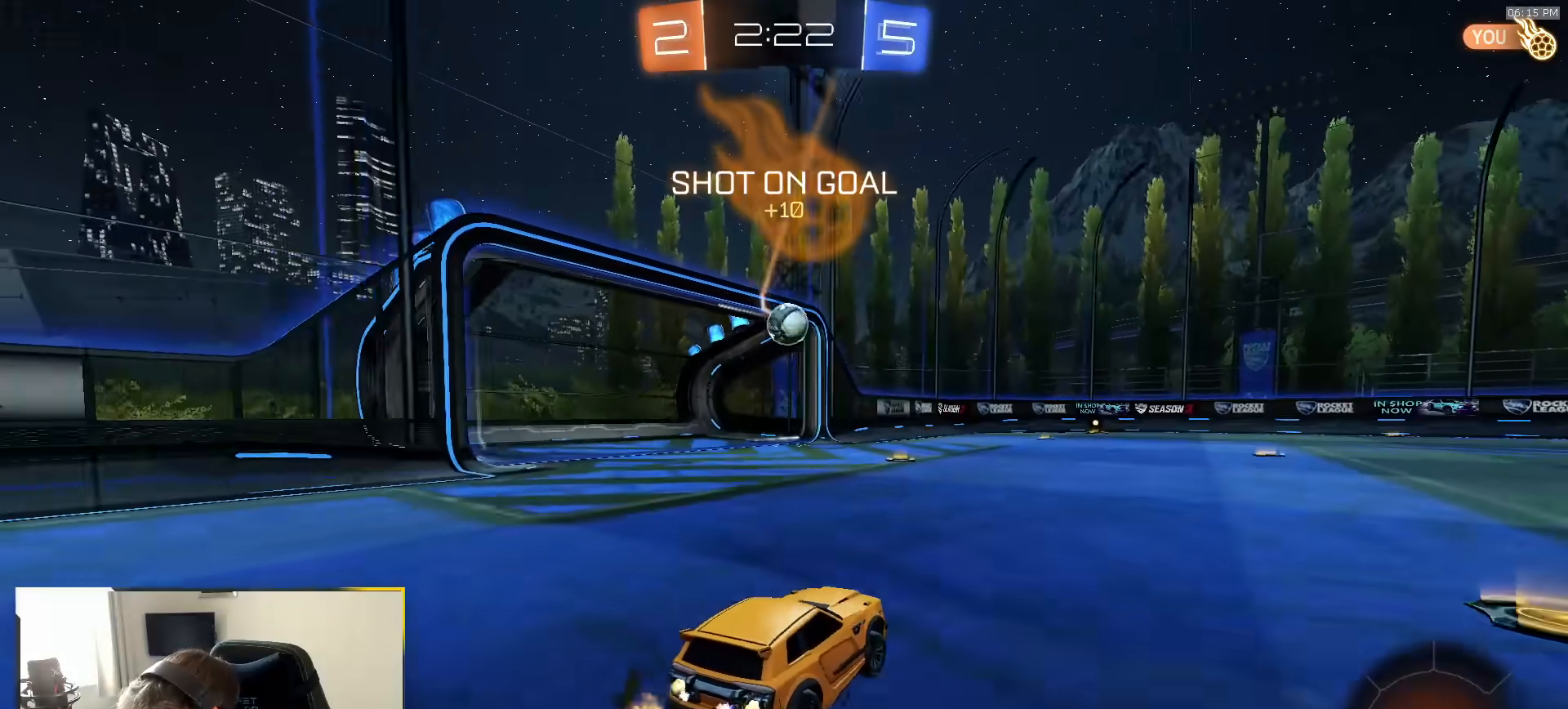
{"dt_ms": 500, "buttons": ["R1"], "left_stick": "down-left", "right_stick": "center", "events": [[83, "left_stick", "center"], [283, "left_stick", "right"], [400, "left_stick", "left"], [483, "left_stick", "down-left"]]}
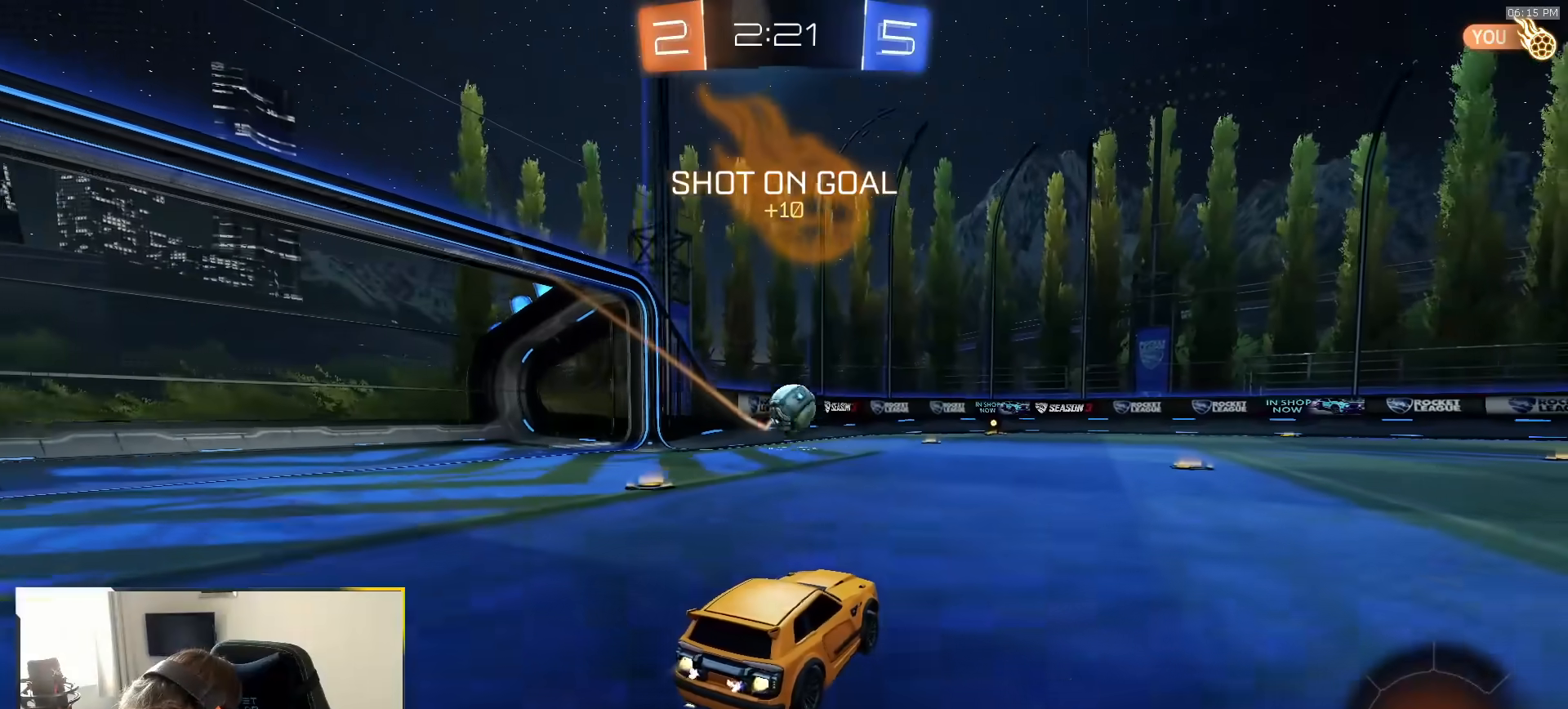
{"dt_ms": 500, "buttons": ["R1"], "left_stick": "center", "right_stick": "center", "events": [[117, "left_stick", "left"], [150, "TRIANGLE", "down"], [250, "left_stick", "center"], [300, "TRIANGLE", "up"]]}
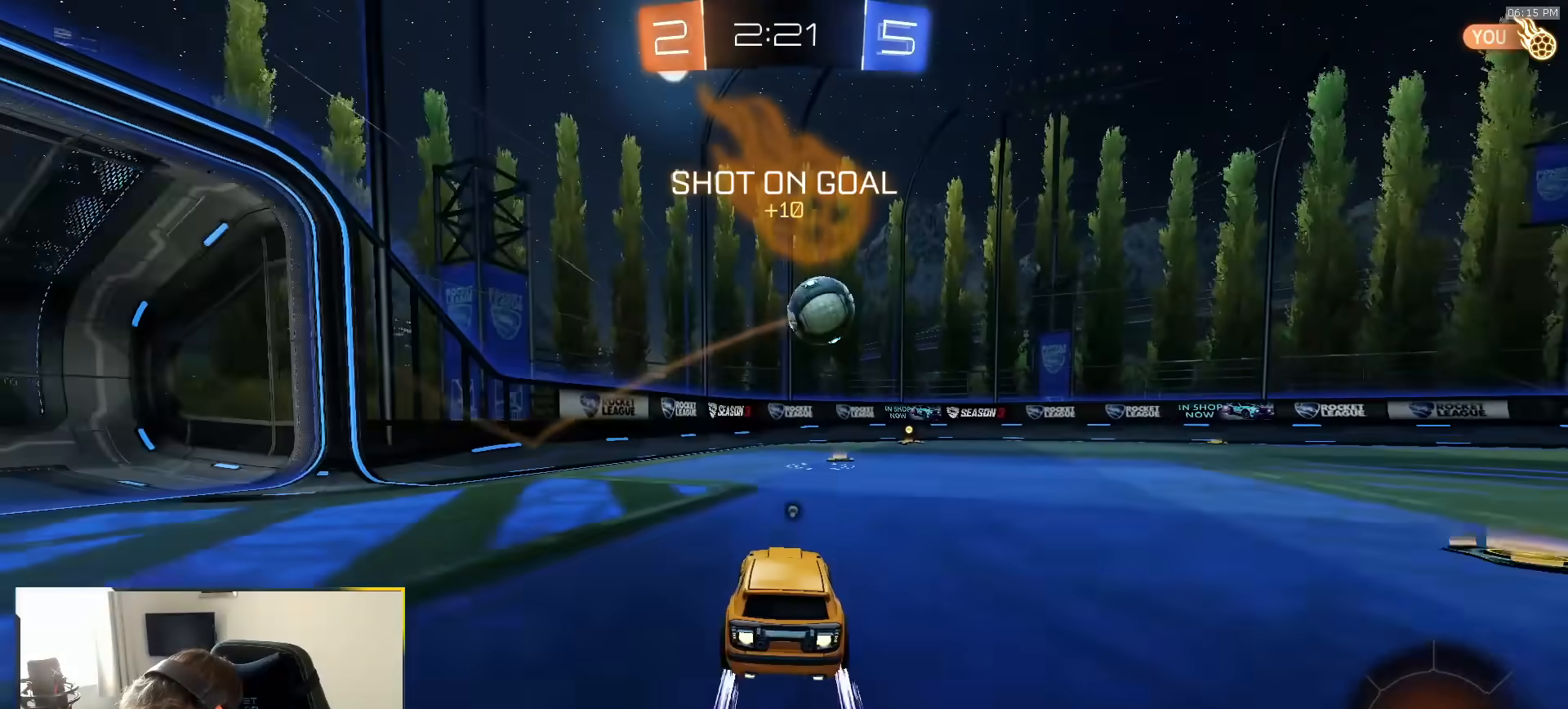
{"dt_ms": 500, "buttons": [], "left_stick": "center", "right_stick": "center", "events": [[33, "left_stick", "right"], [133, "R1", "up"], [150, "left_stick", "center"], [383, "left_stick", "right"], [500, "left_stick", "center"]]}